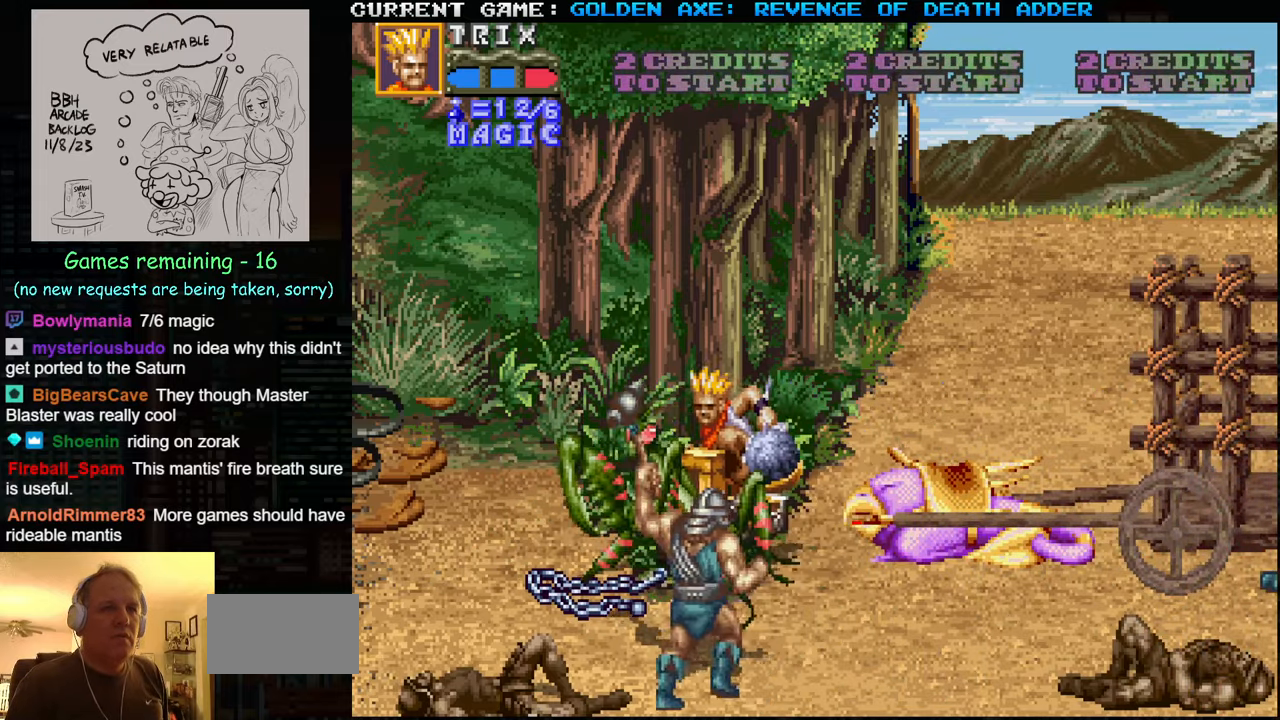
Gameplay with a controller (arcade stick); each line is a JSON object with the inputs held at the frame after it. "events" lists button and stick changes between this image and that frame as [ms after this image, input, new state], when the widget could be followed in between. Not read: L3 R3.
{"buttons": [], "left_stick": "right", "events": [[134, "left_stick", "center"], [184, "left_stick", "right"], [284, "SQUARE", "down"], [400, "SQUARE", "up"]]}
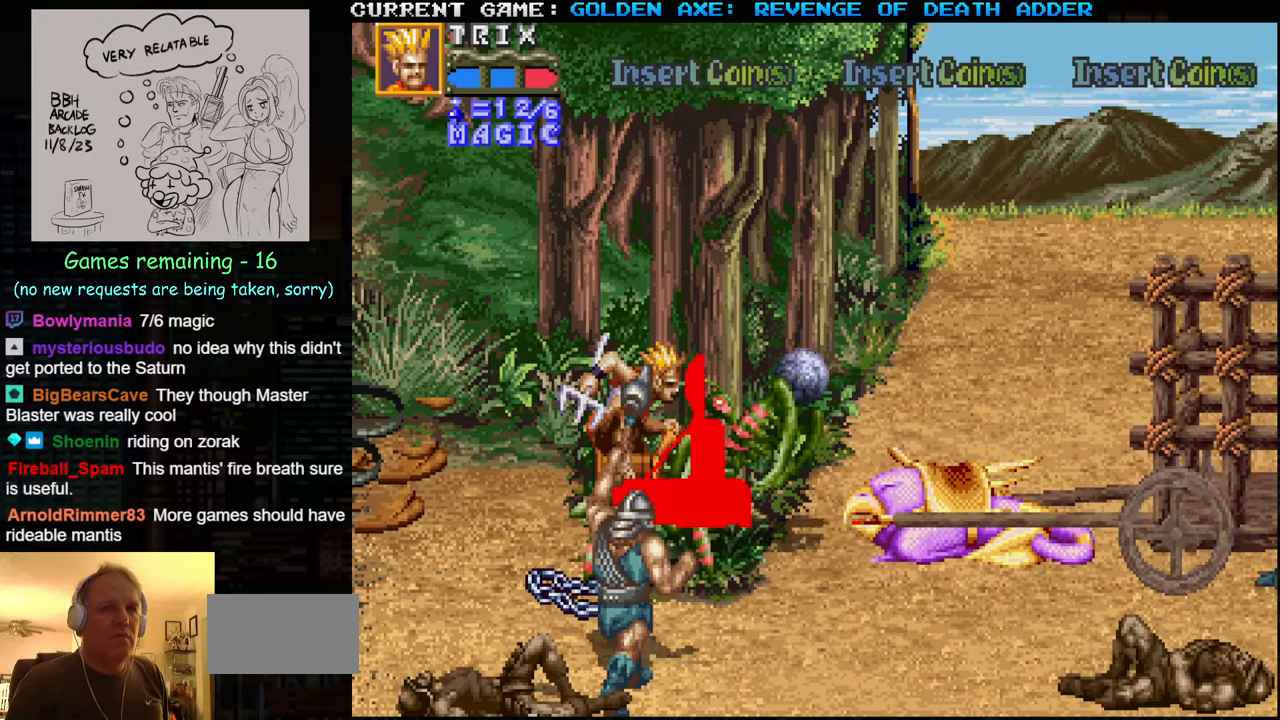
{"buttons": [], "left_stick": "right", "events": []}
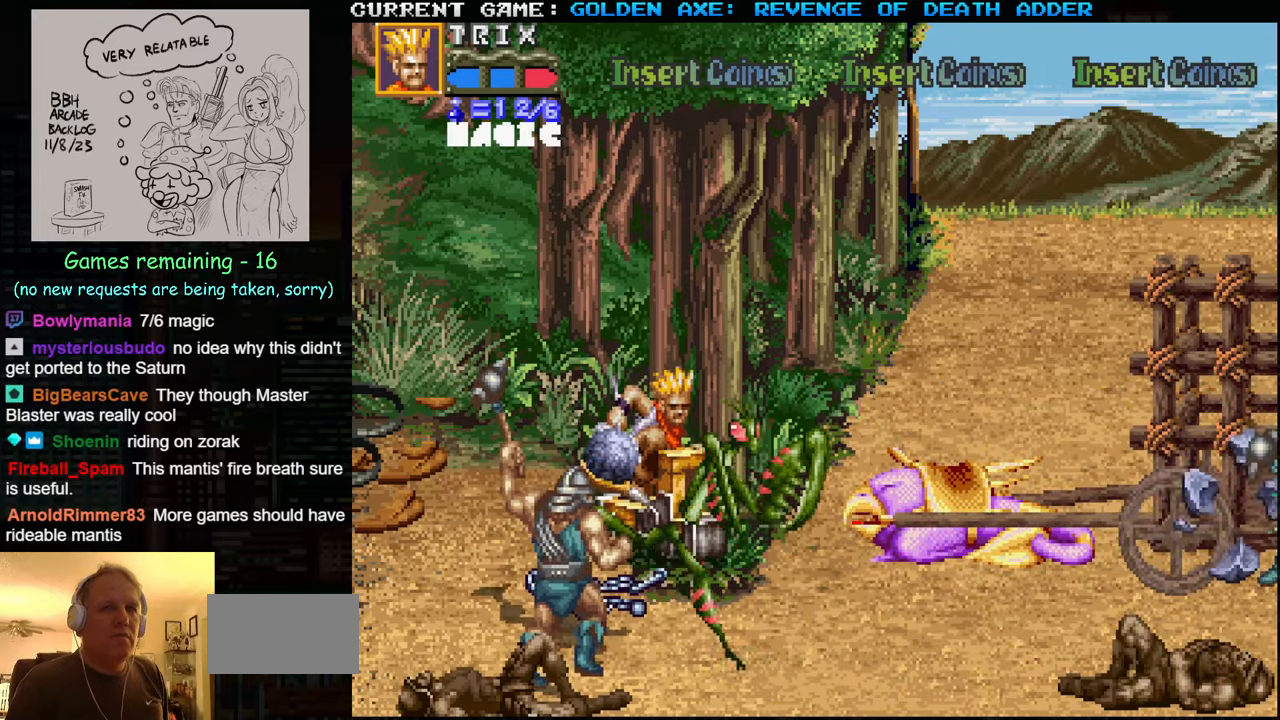
{"buttons": [], "left_stick": "center", "events": [[500, "left_stick", "center"]]}
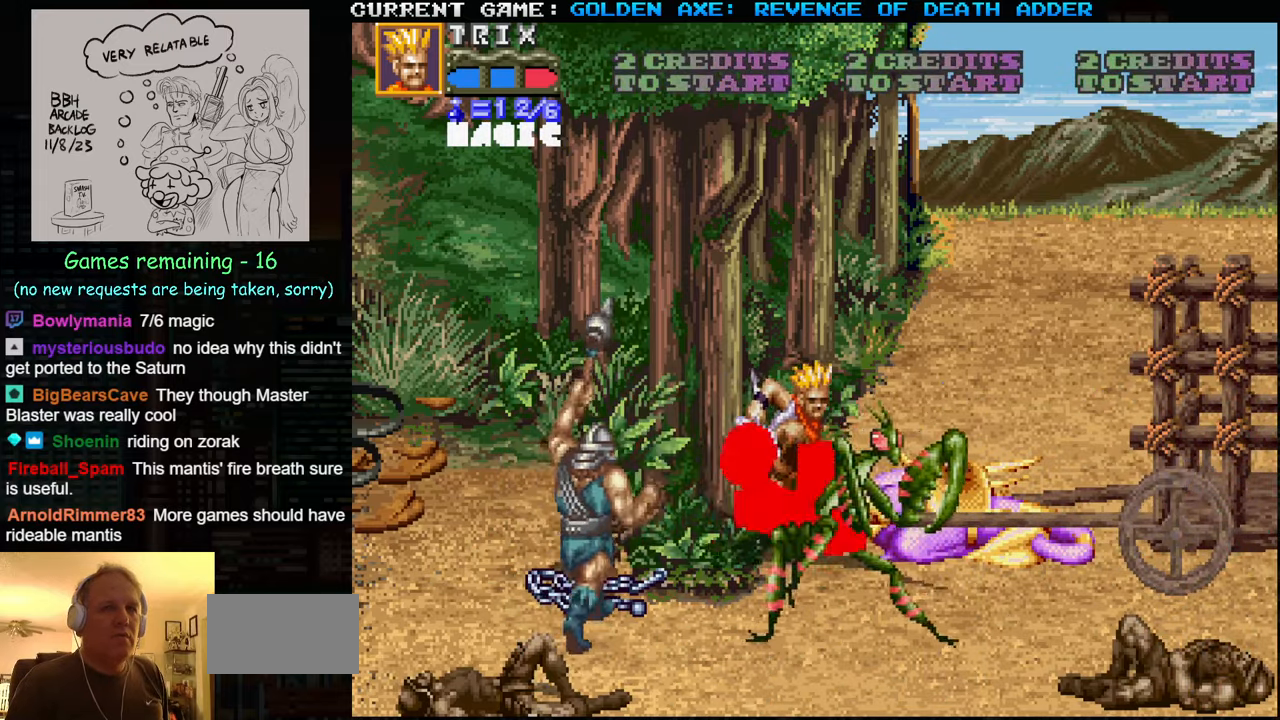
{"buttons": [], "left_stick": "center", "events": [[17, "left_stick", "left"], [84, "SQUARE", "down"], [184, "SQUARE", "up"], [317, "left_stick", "center"]]}
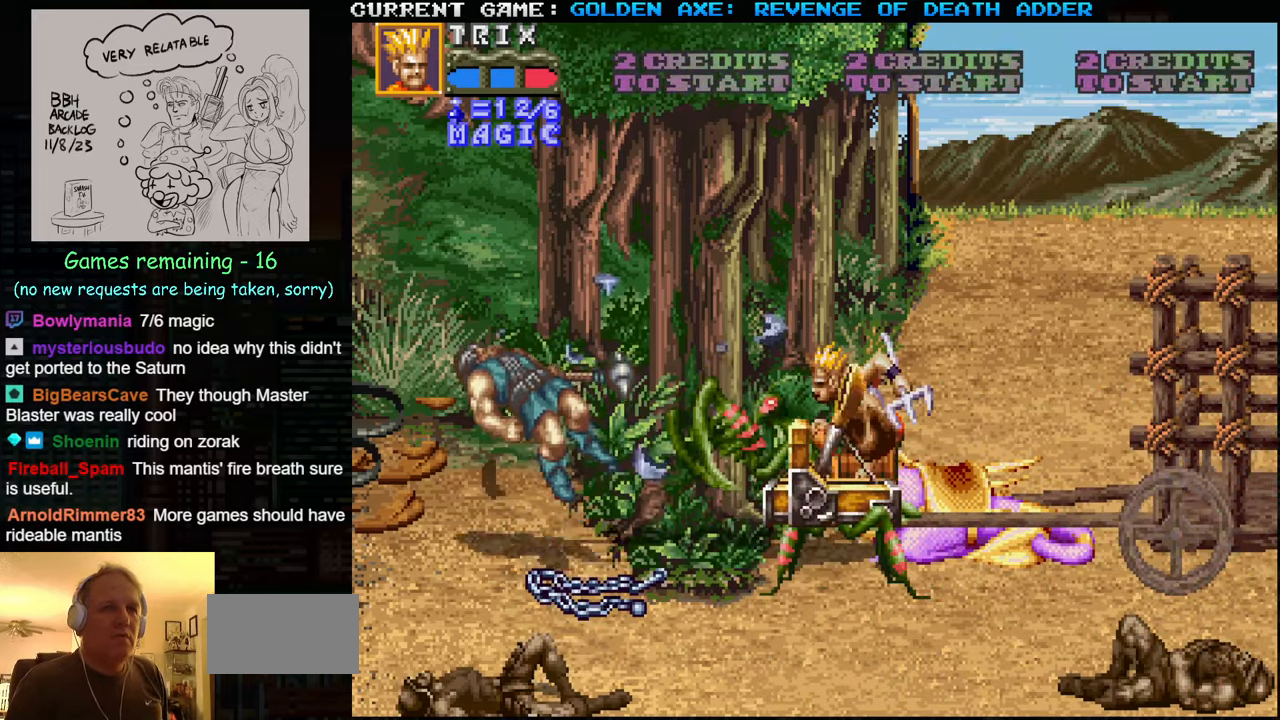
{"buttons": [], "left_stick": "center", "events": [[200, "left_stick", "down"], [433, "left_stick", "center"]]}
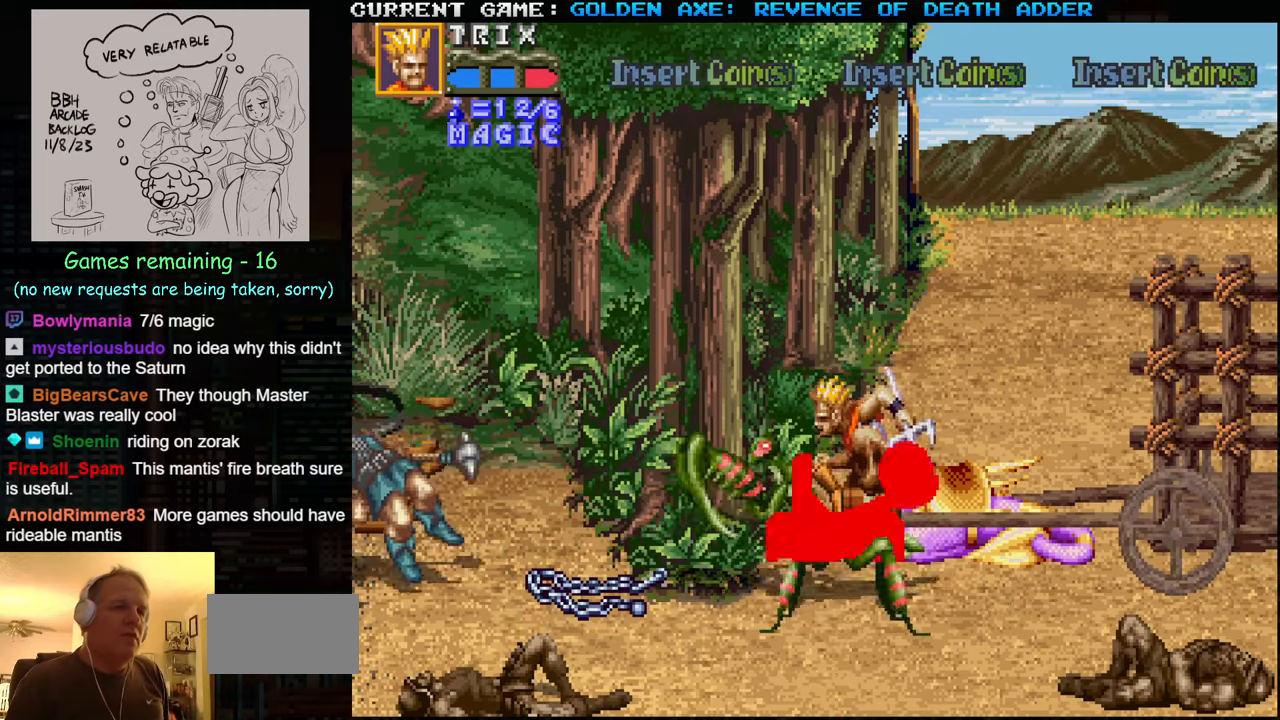
{"buttons": [], "left_stick": "center", "events": []}
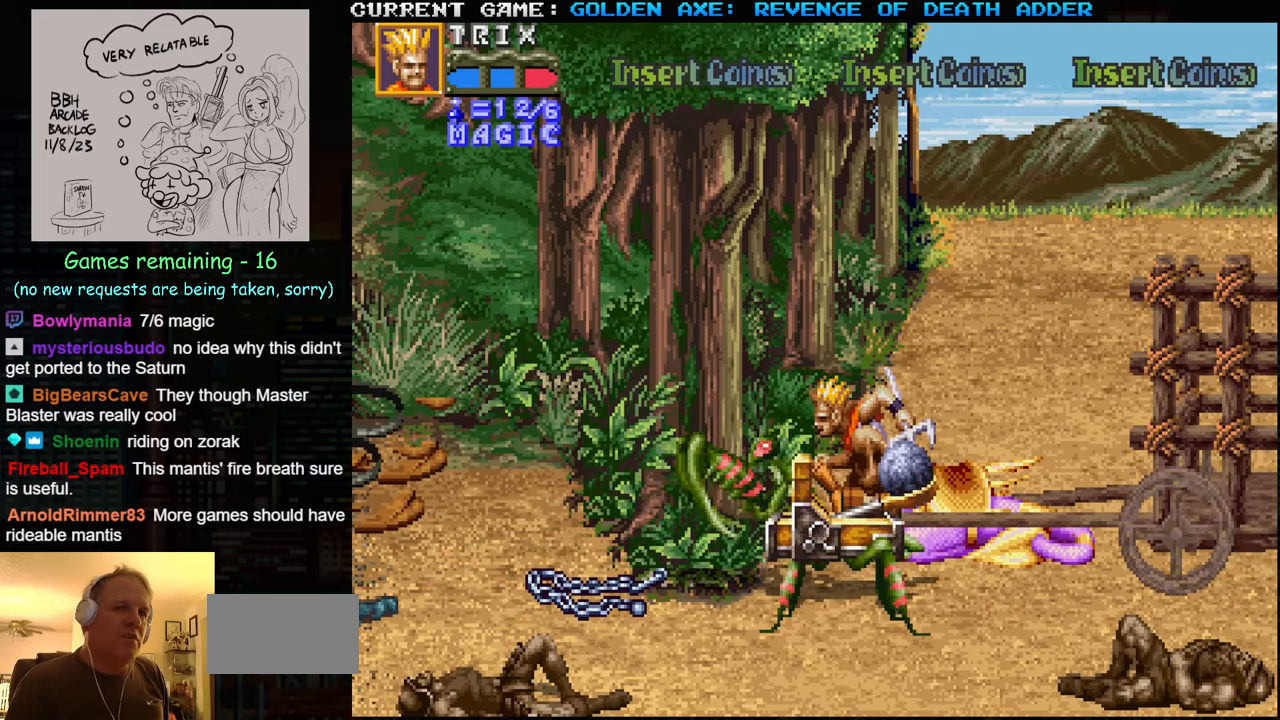
{"buttons": [], "left_stick": "center", "events": []}
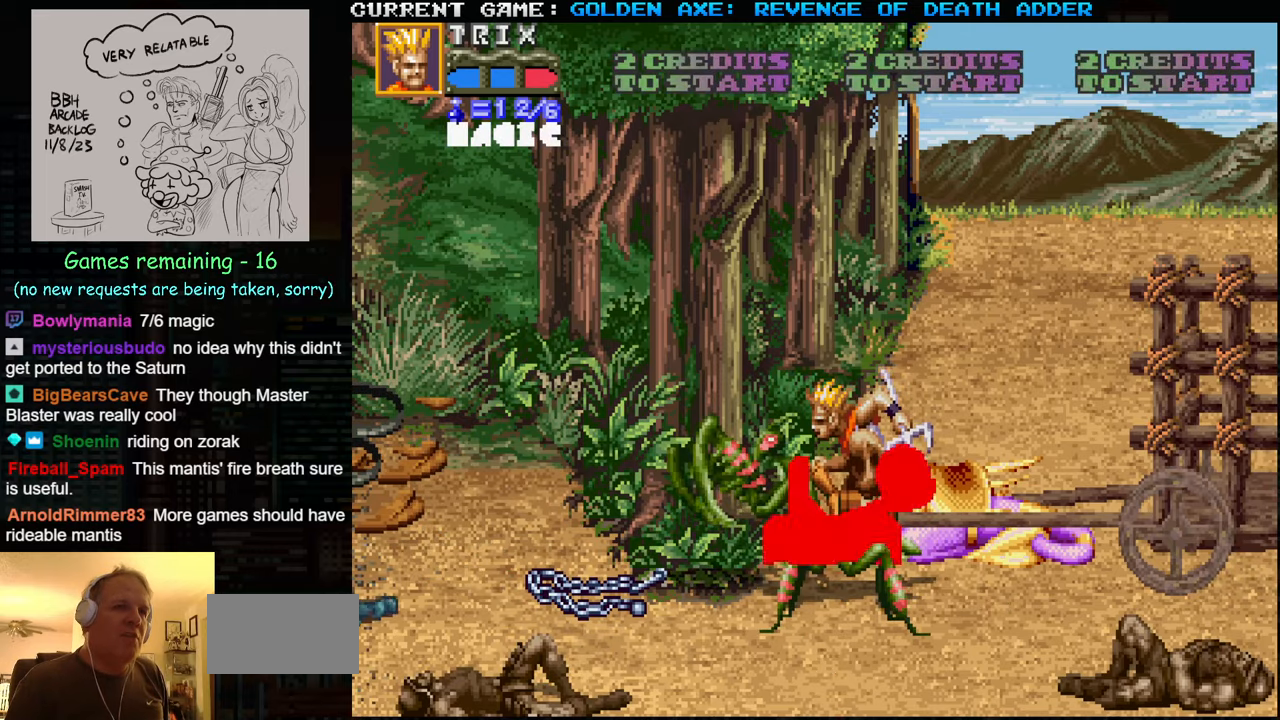
{"buttons": [], "left_stick": "center", "events": [[116, "SQUARE", "down"], [183, "SQUARE", "up"]]}
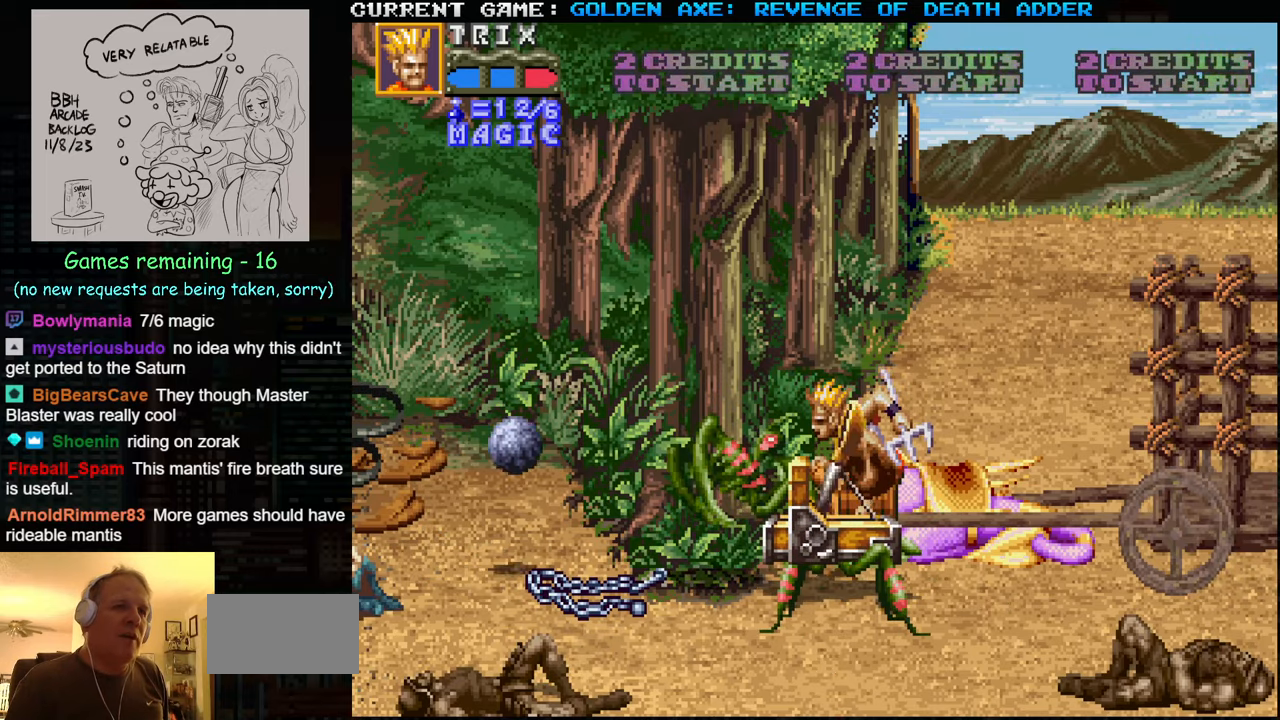
{"buttons": [], "left_stick": "center", "events": []}
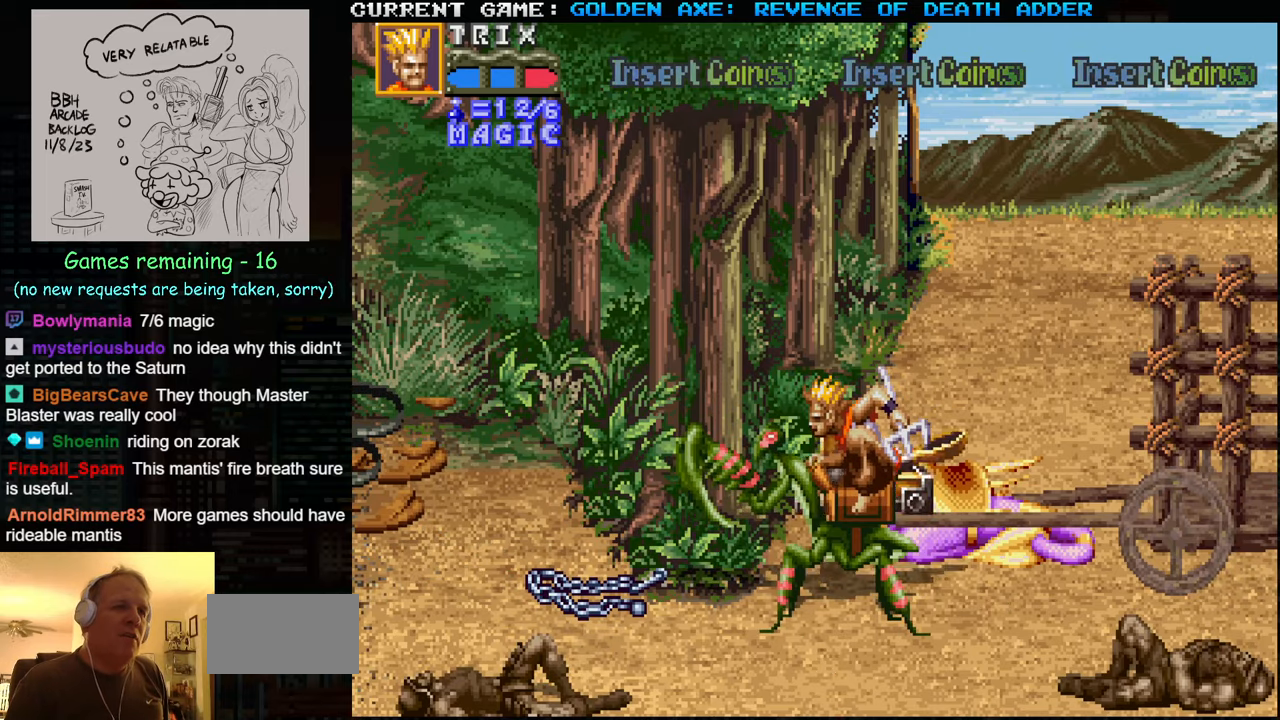
{"buttons": [], "left_stick": "center", "events": []}
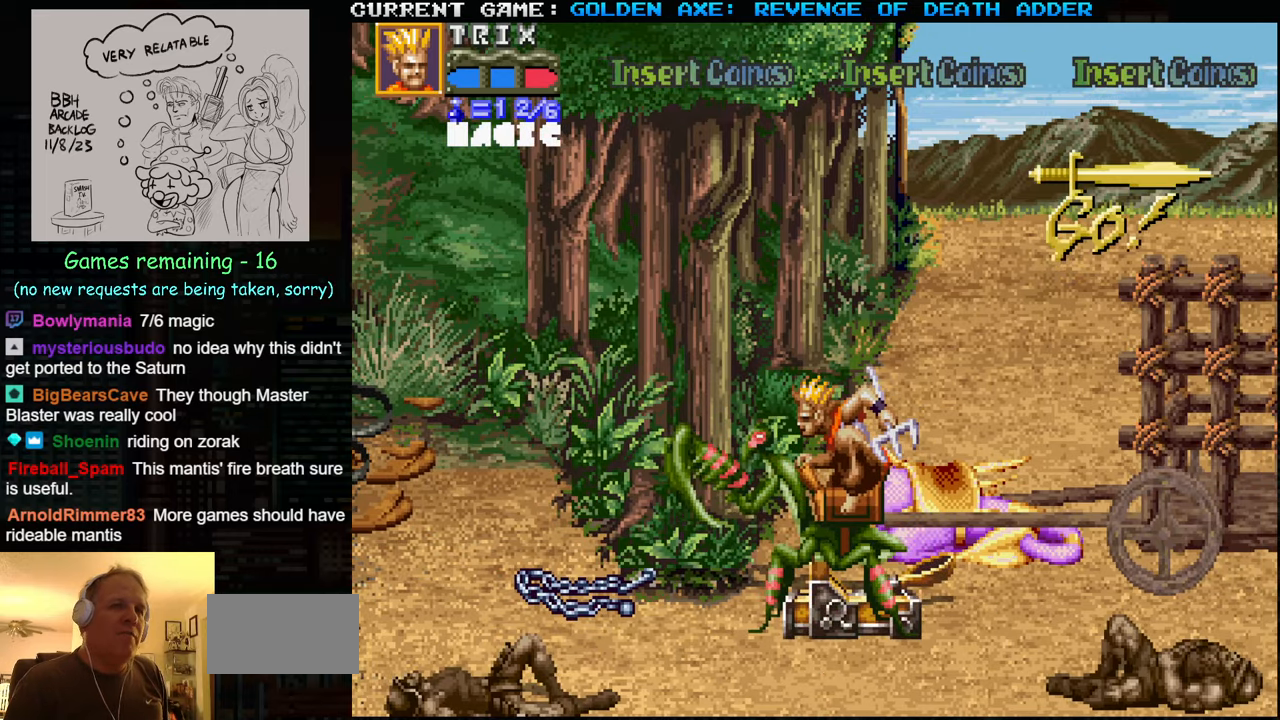
{"buttons": [], "left_stick": "right", "events": [[200, "left_stick", "right"]]}
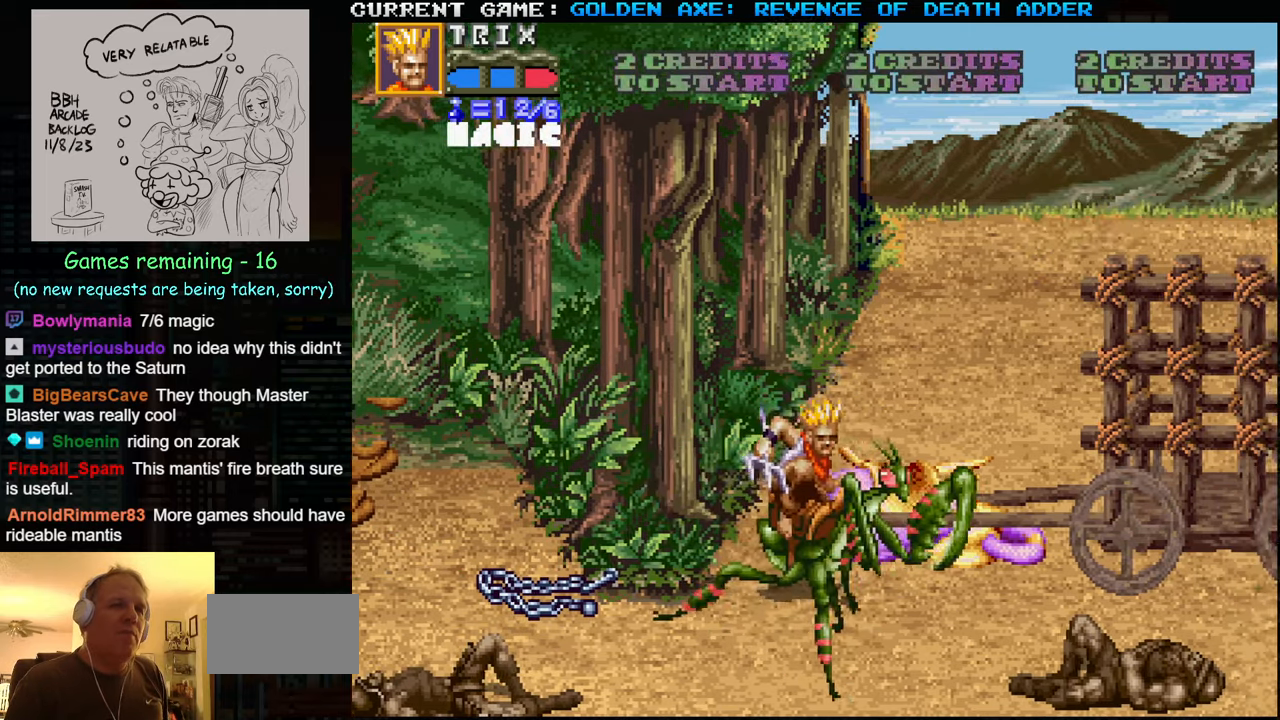
{"buttons": [], "left_stick": "right", "events": []}
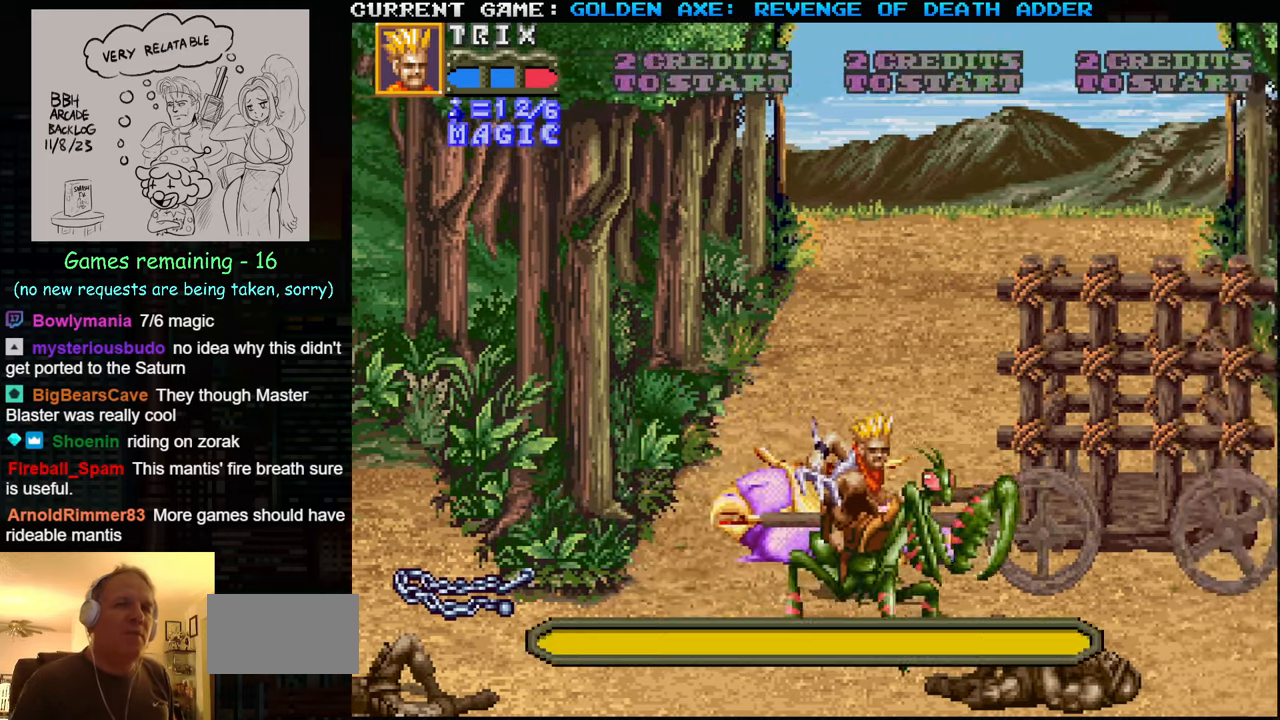
{"buttons": [], "left_stick": "down-right", "events": [[250, "left_stick", "down-right"]]}
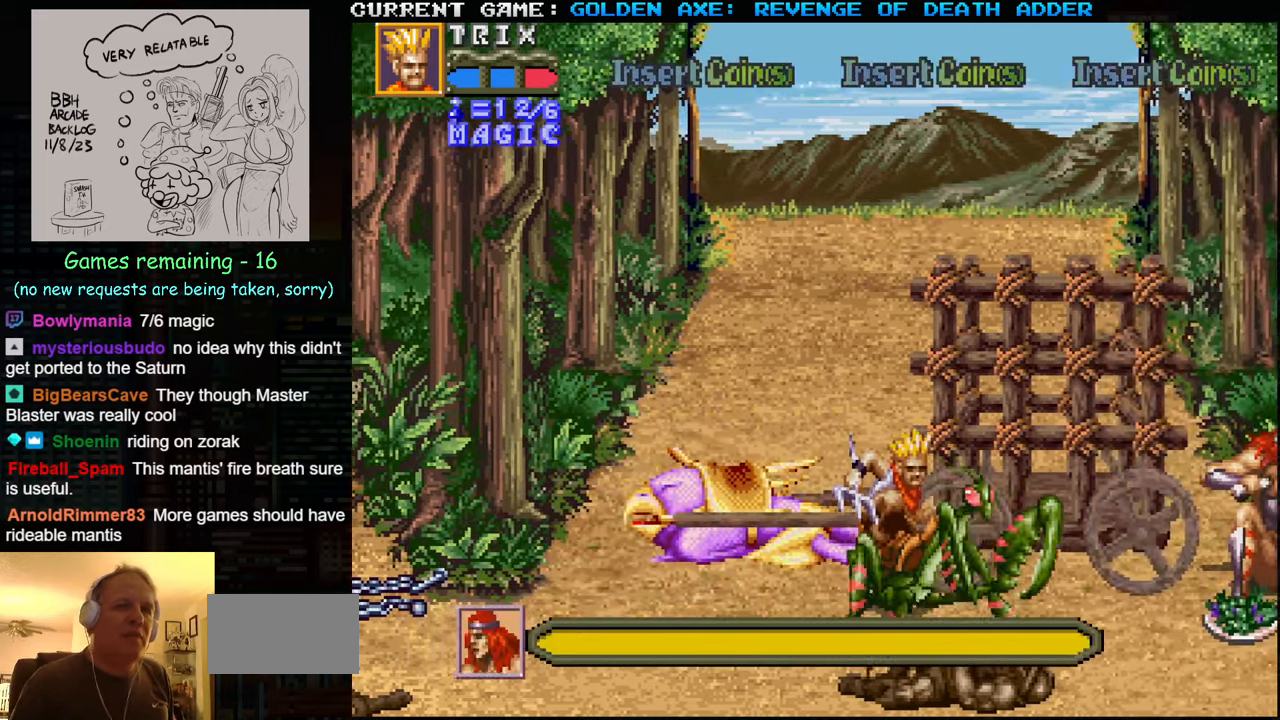
{"buttons": [], "left_stick": "down-left", "events": [[116, "left_stick", "down-left"]]}
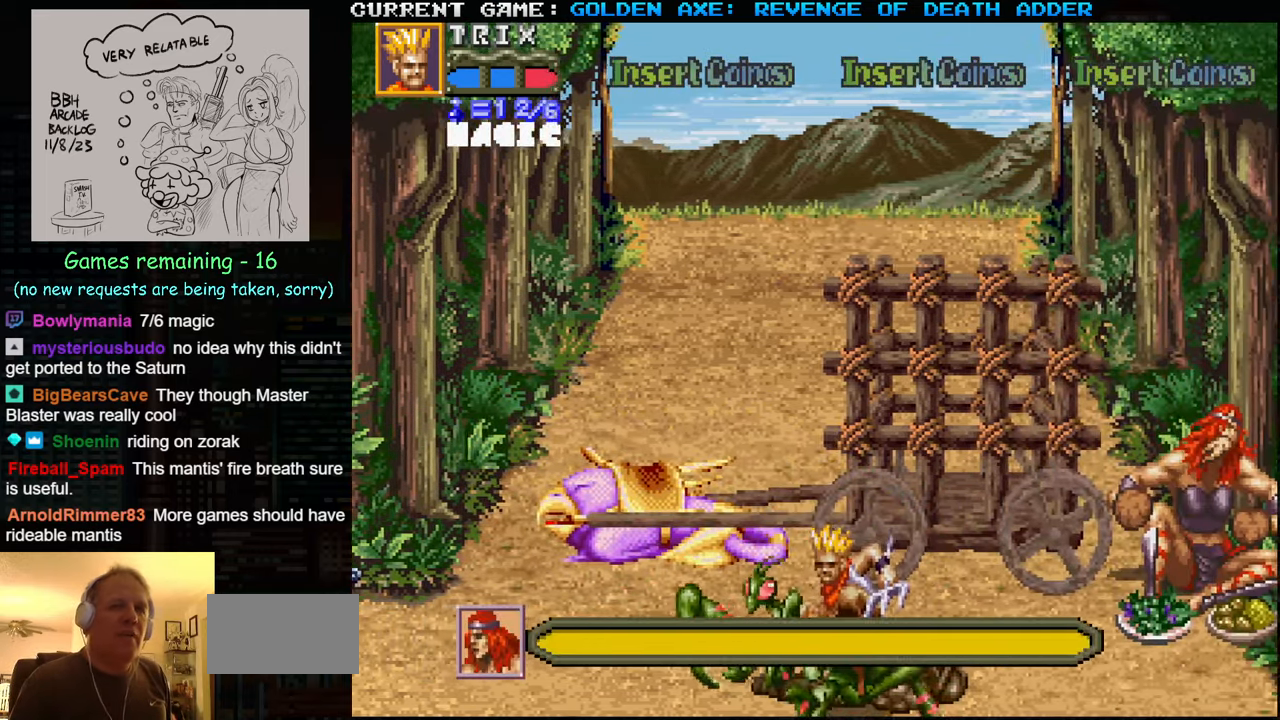
{"buttons": [], "left_stick": "right", "events": [[33, "left_stick", "left"], [133, "left_stick", "center"], [183, "left_stick", "right"]]}
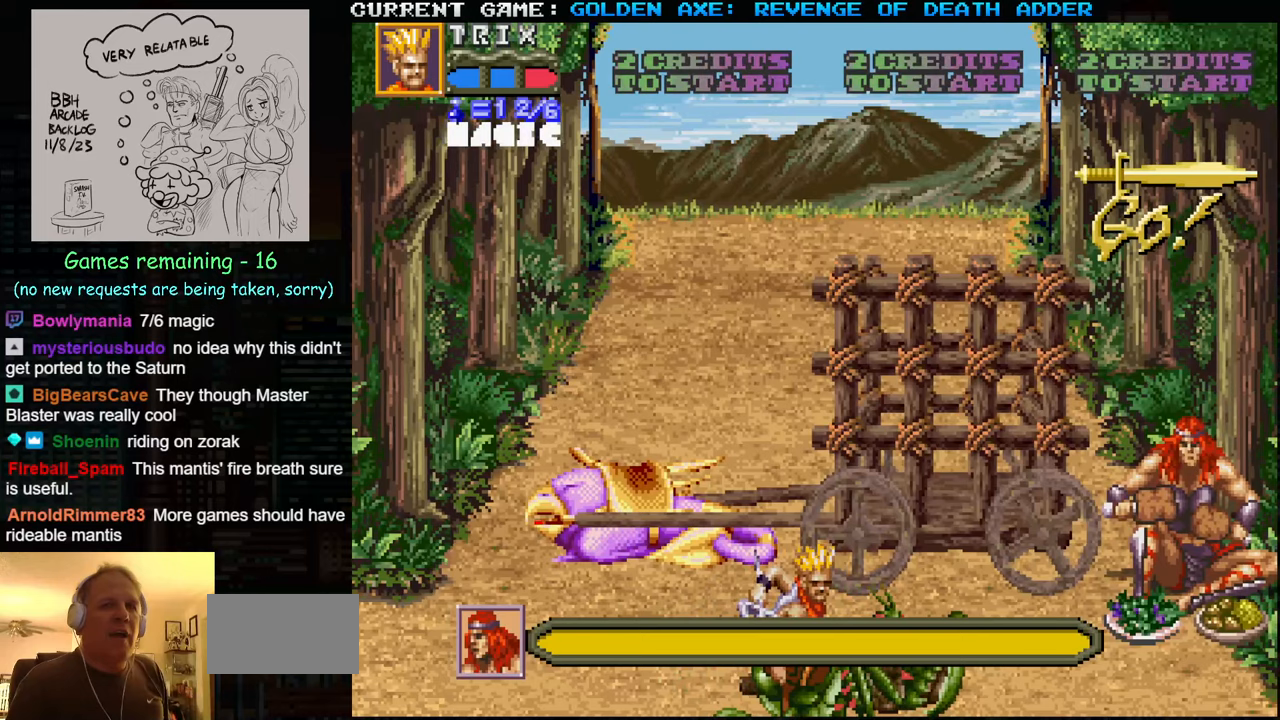
{"buttons": [], "left_stick": "center", "events": [[483, "left_stick", "center"]]}
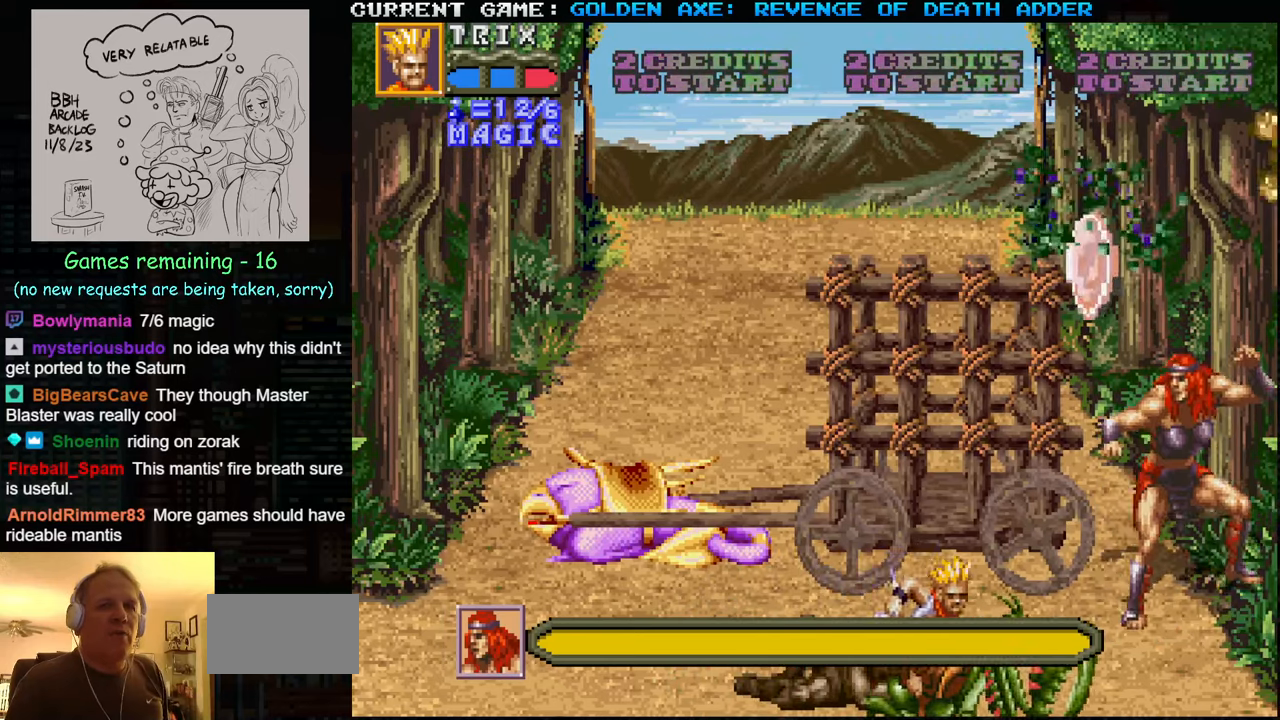
{"buttons": [], "left_stick": "left", "events": [[33, "left_stick", "left"]]}
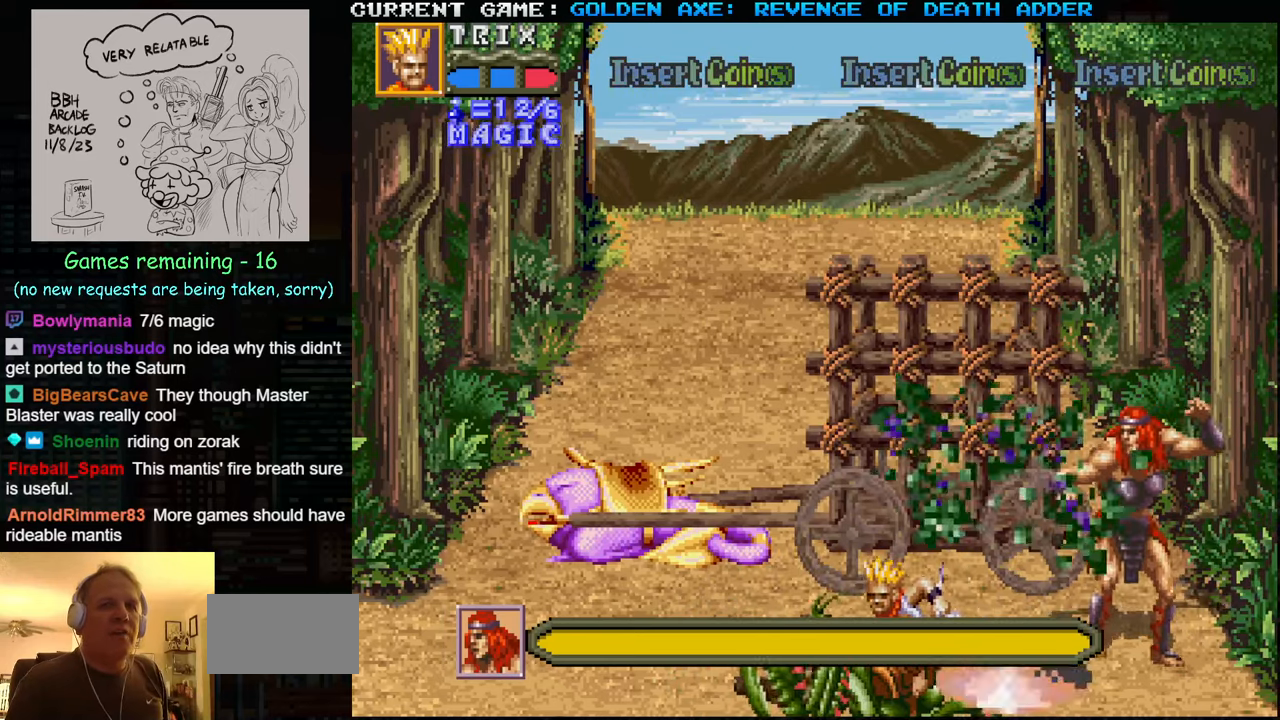
{"buttons": [], "left_stick": "right", "events": [[433, "left_stick", "center"], [483, "left_stick", "right"]]}
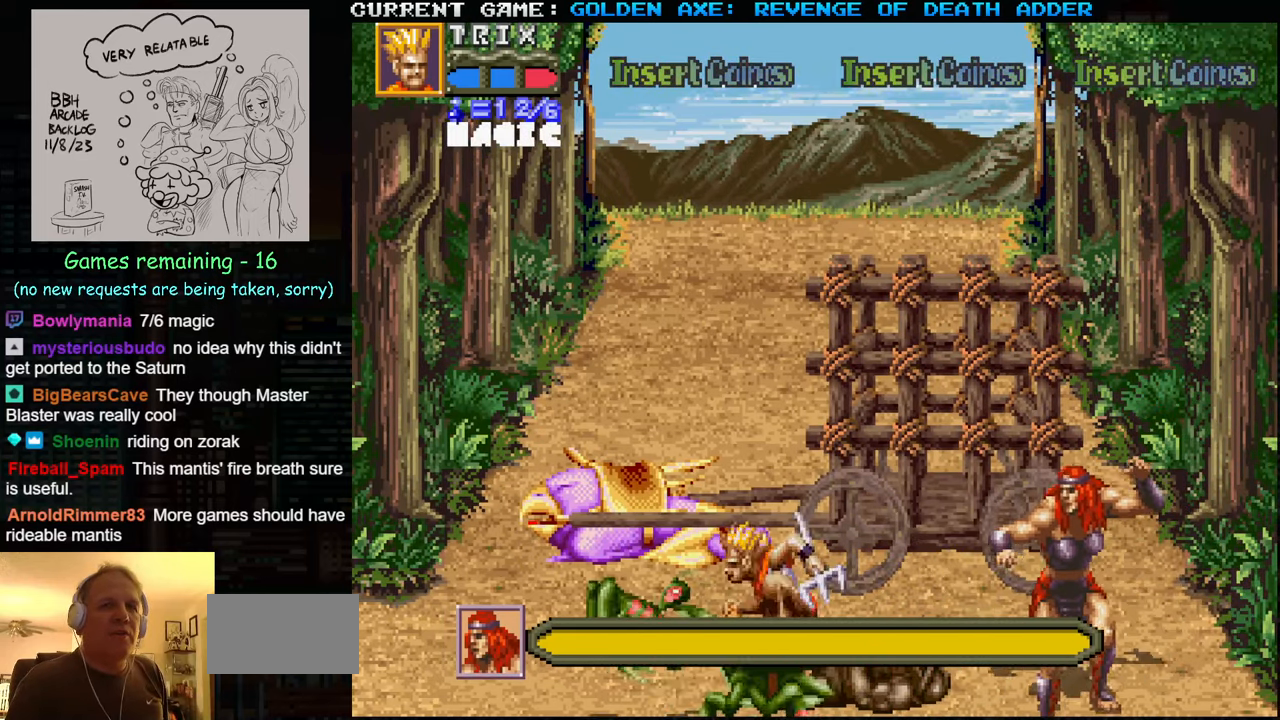
{"buttons": [], "left_stick": "right", "events": [[50, "left_stick", "center"], [117, "left_stick", "right"], [200, "SQUARE", "down"], [250, "SQUARE", "up"], [333, "SQUARE", "down"], [450, "SQUARE", "up"]]}
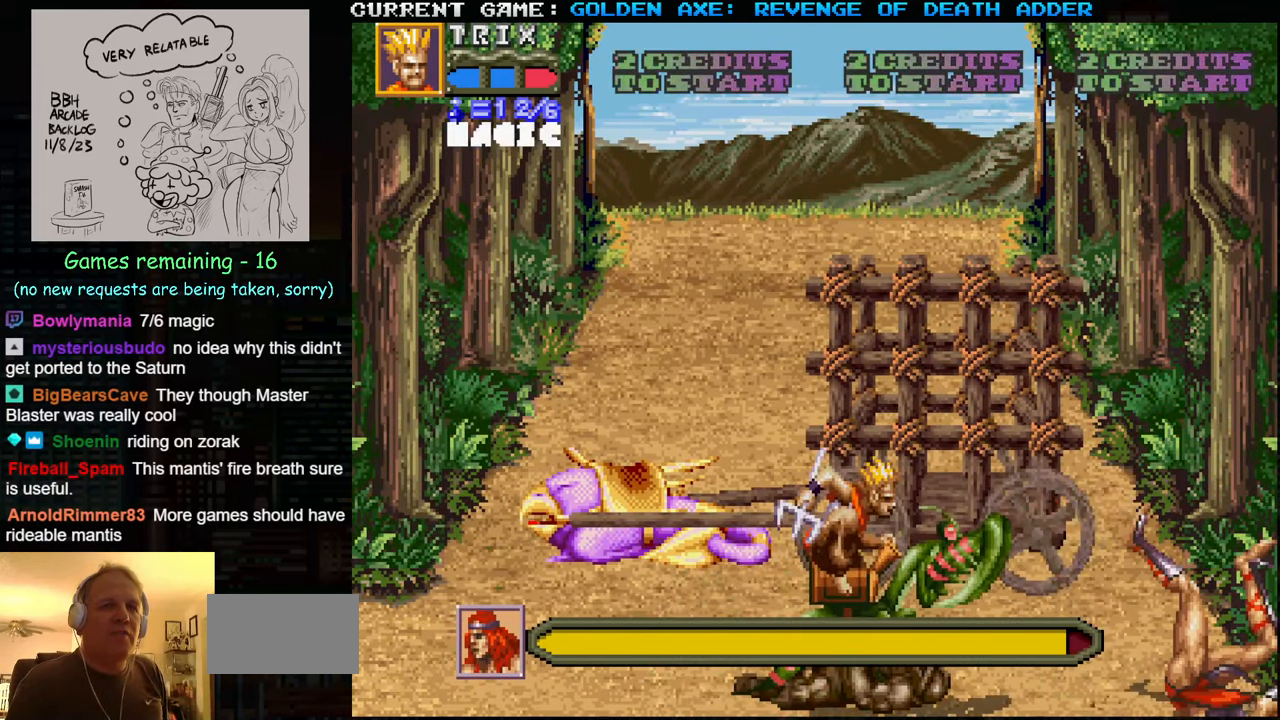
{"buttons": [], "left_stick": "up", "events": [[233, "left_stick", "center"], [333, "left_stick", "up"]]}
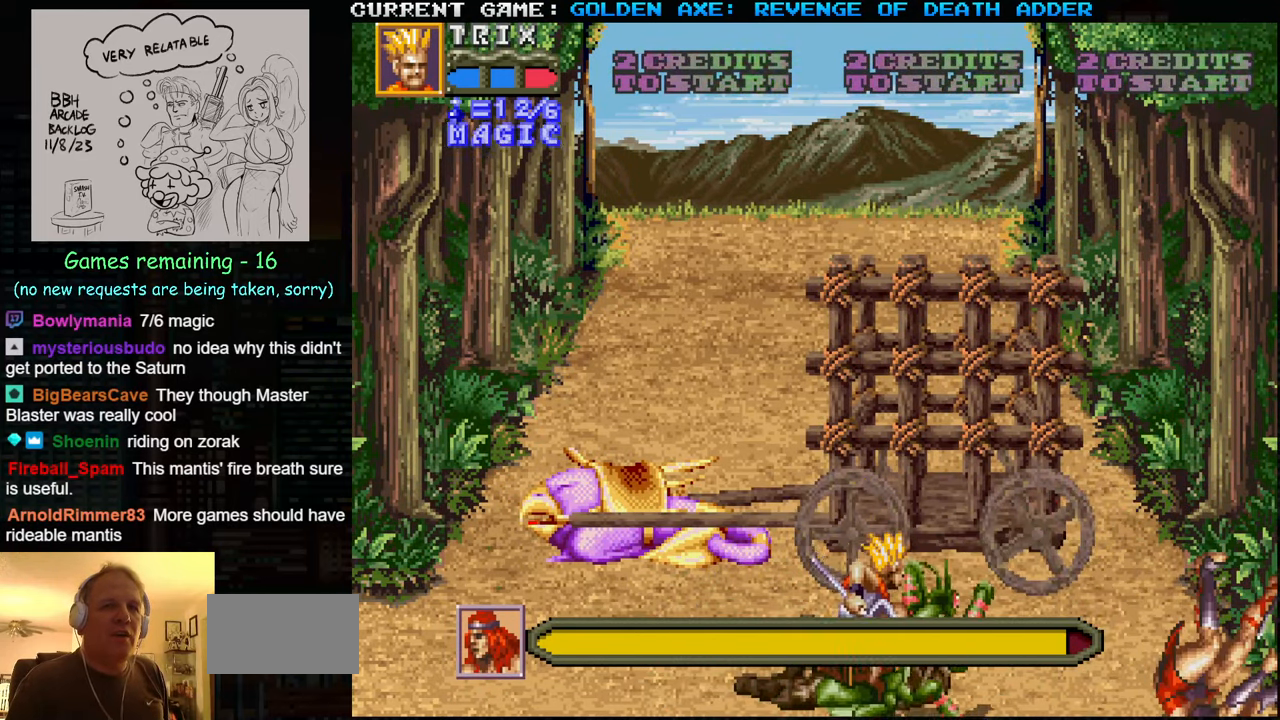
{"buttons": [], "left_stick": "center", "events": [[350, "left_stick", "center"]]}
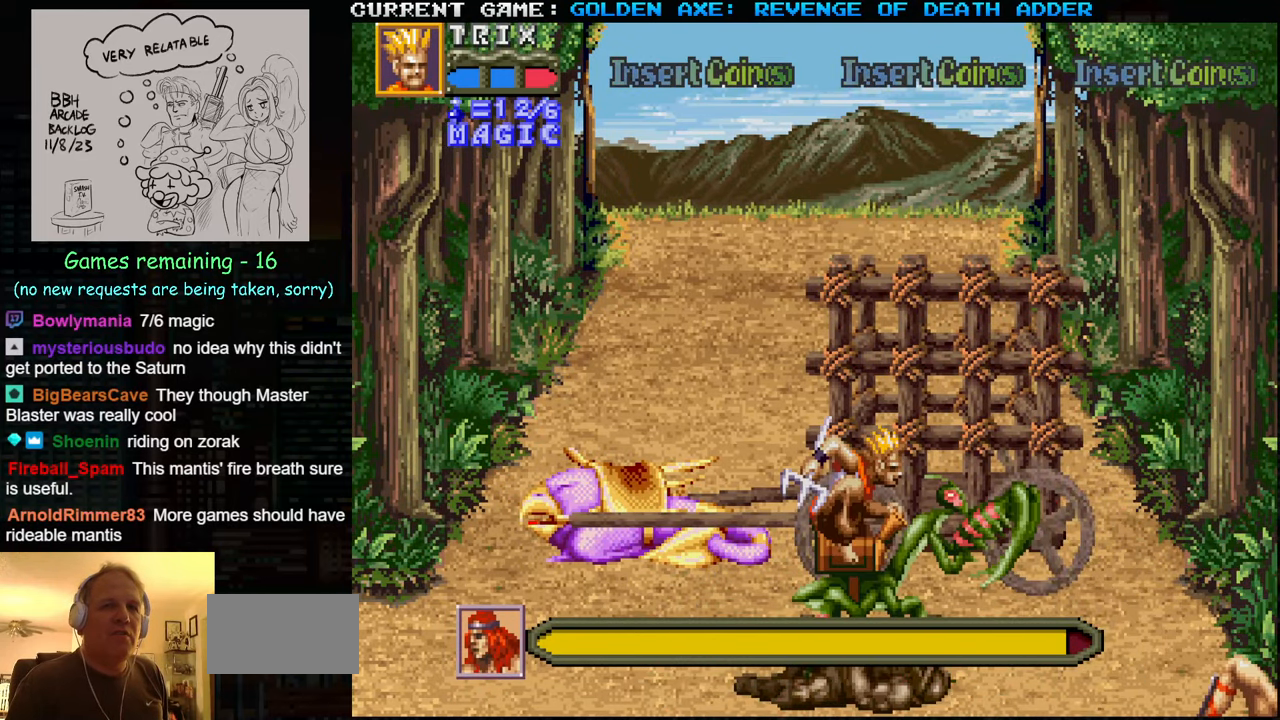
{"buttons": [], "left_stick": "center", "events": []}
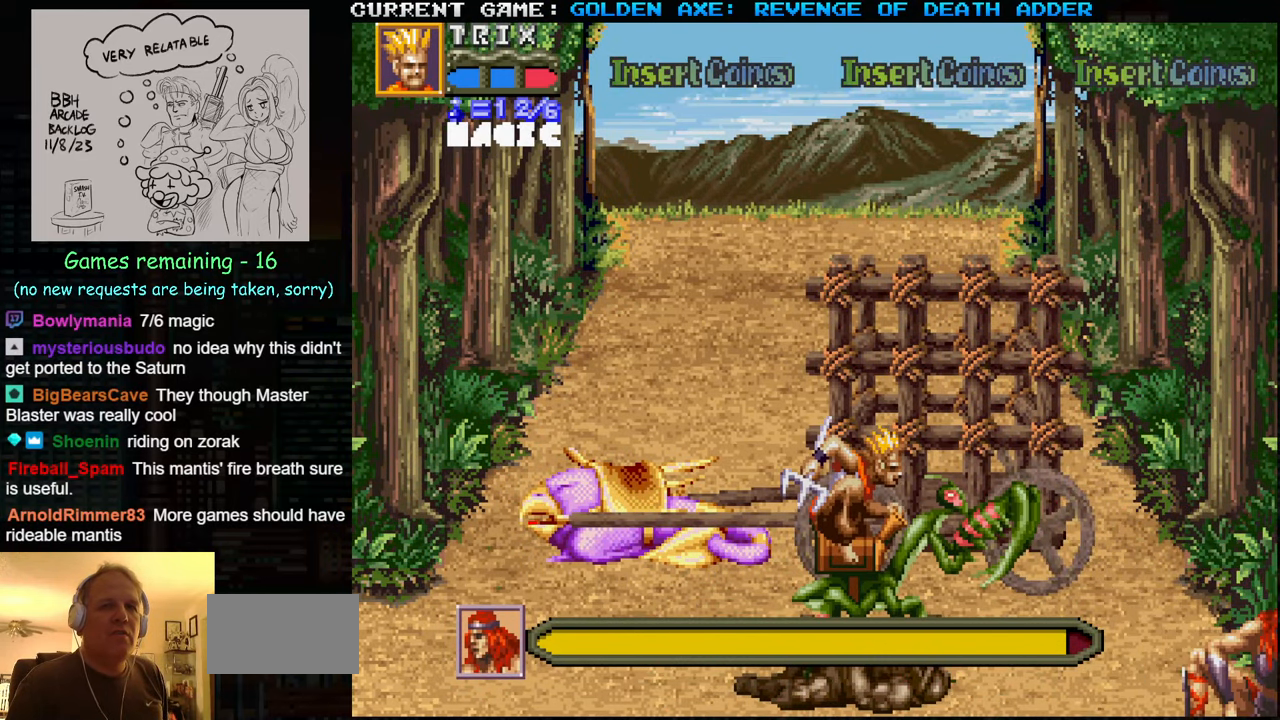
{"buttons": ["SQUARE"], "left_stick": "center", "events": [[500, "SQUARE", "down"]]}
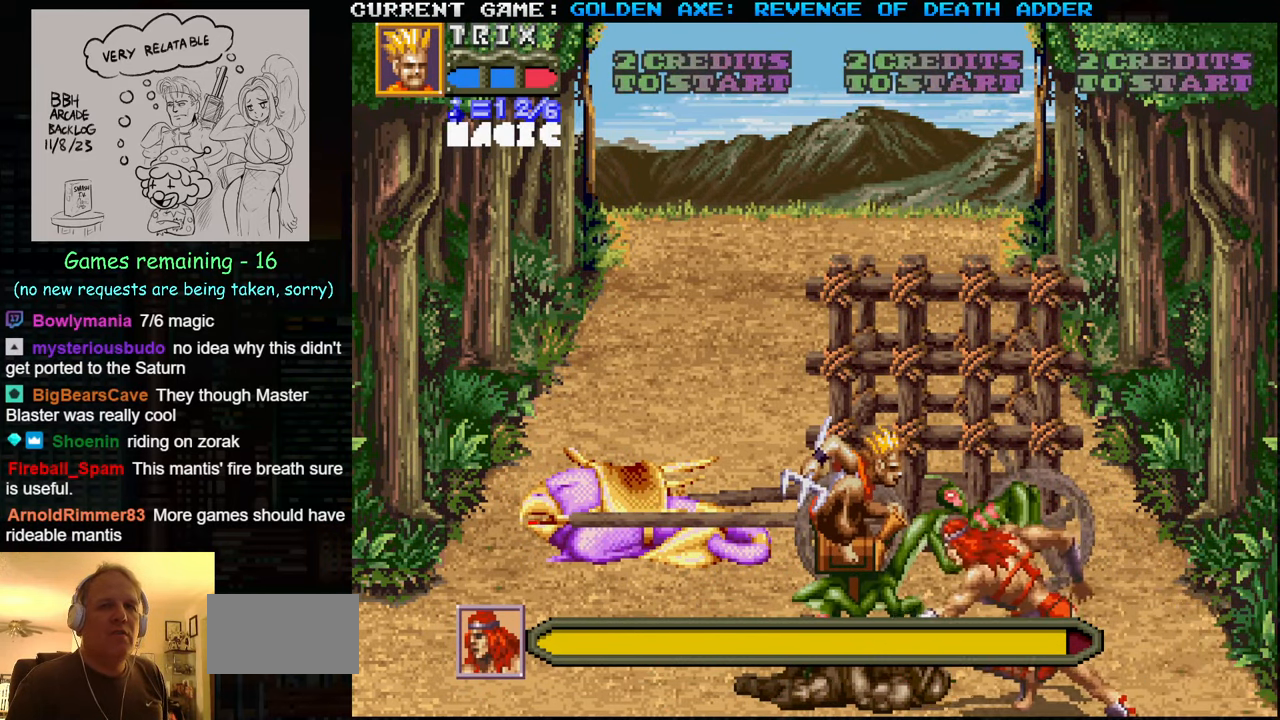
{"buttons": [], "left_stick": "up", "events": [[50, "SQUARE", "up"], [483, "left_stick", "up"]]}
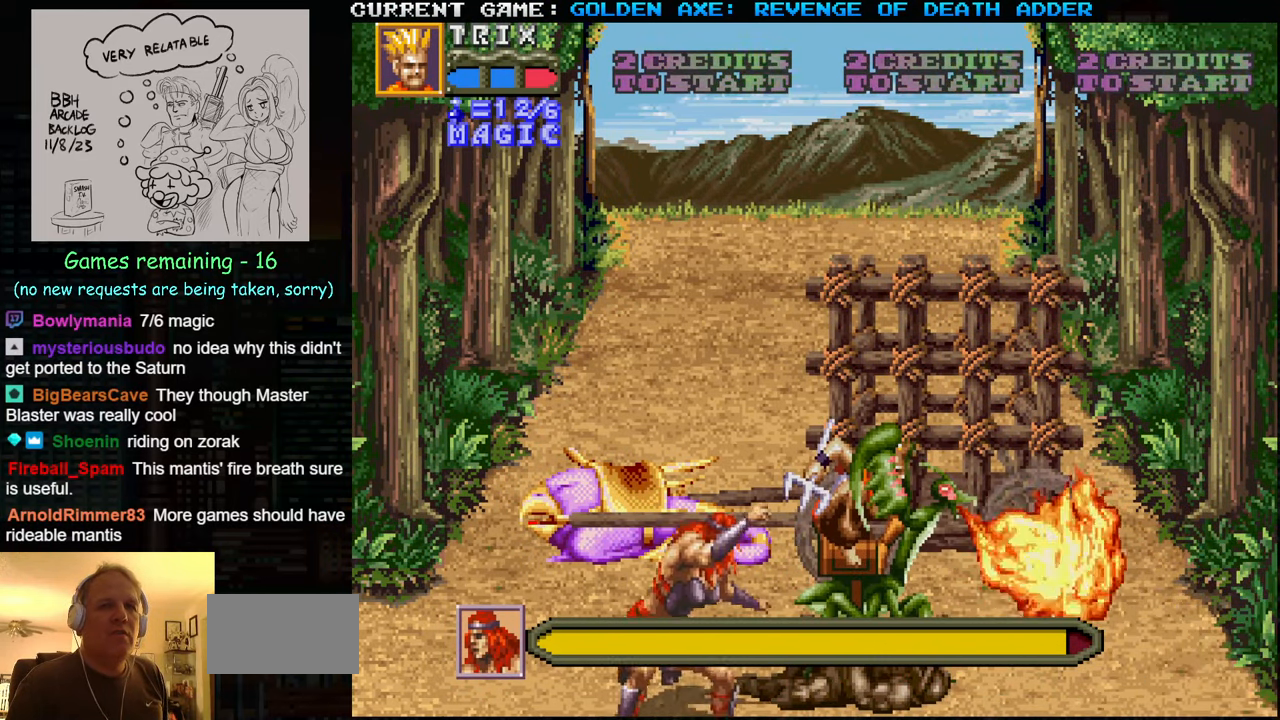
{"buttons": [], "left_stick": "up", "events": []}
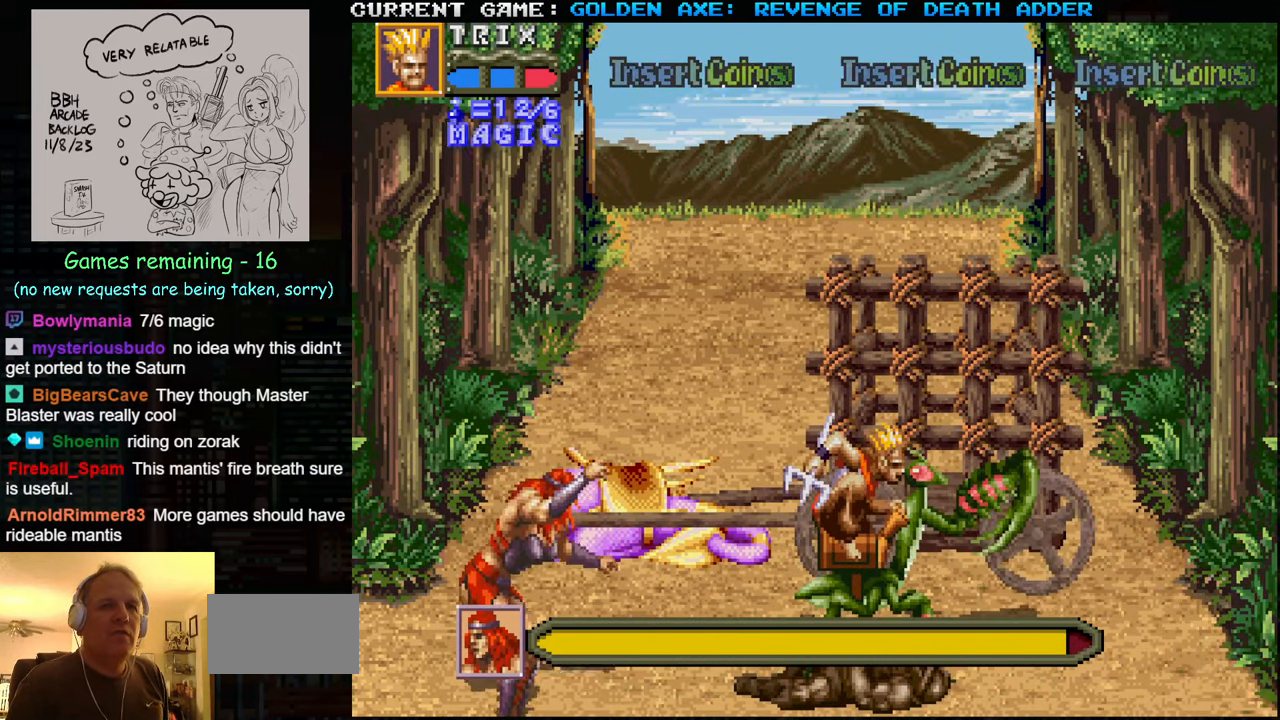
{"buttons": [], "left_stick": "down-left", "events": [[417, "left_stick", "down-left"]]}
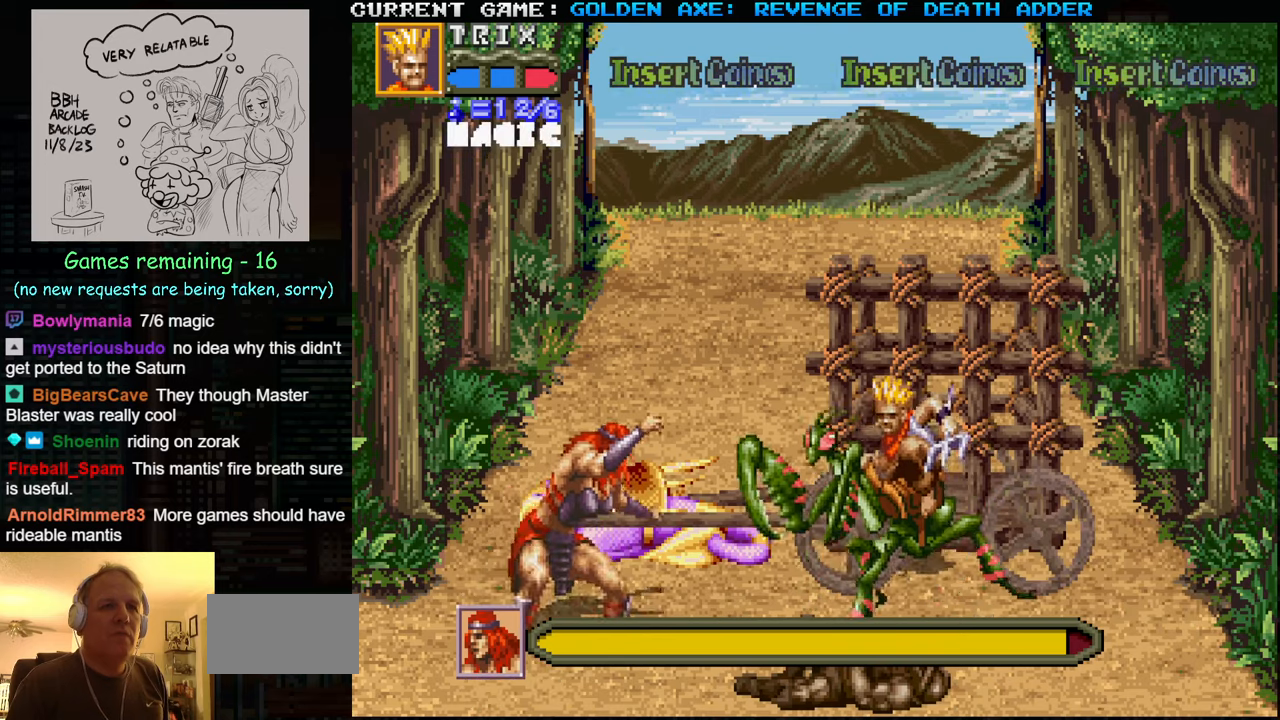
{"buttons": [], "left_stick": "center", "events": [[117, "SQUARE", "down"], [167, "left_stick", "center"], [300, "SQUARE", "up"]]}
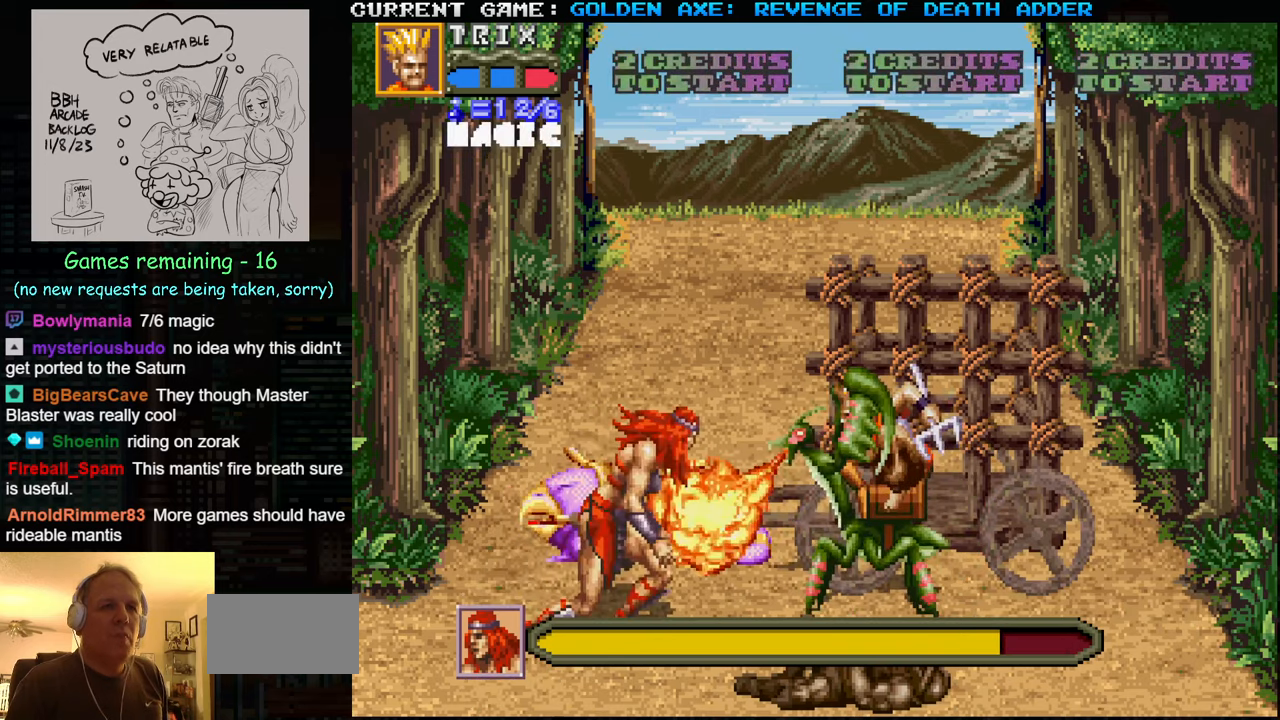
{"buttons": [], "left_stick": "left", "events": [[484, "left_stick", "left"]]}
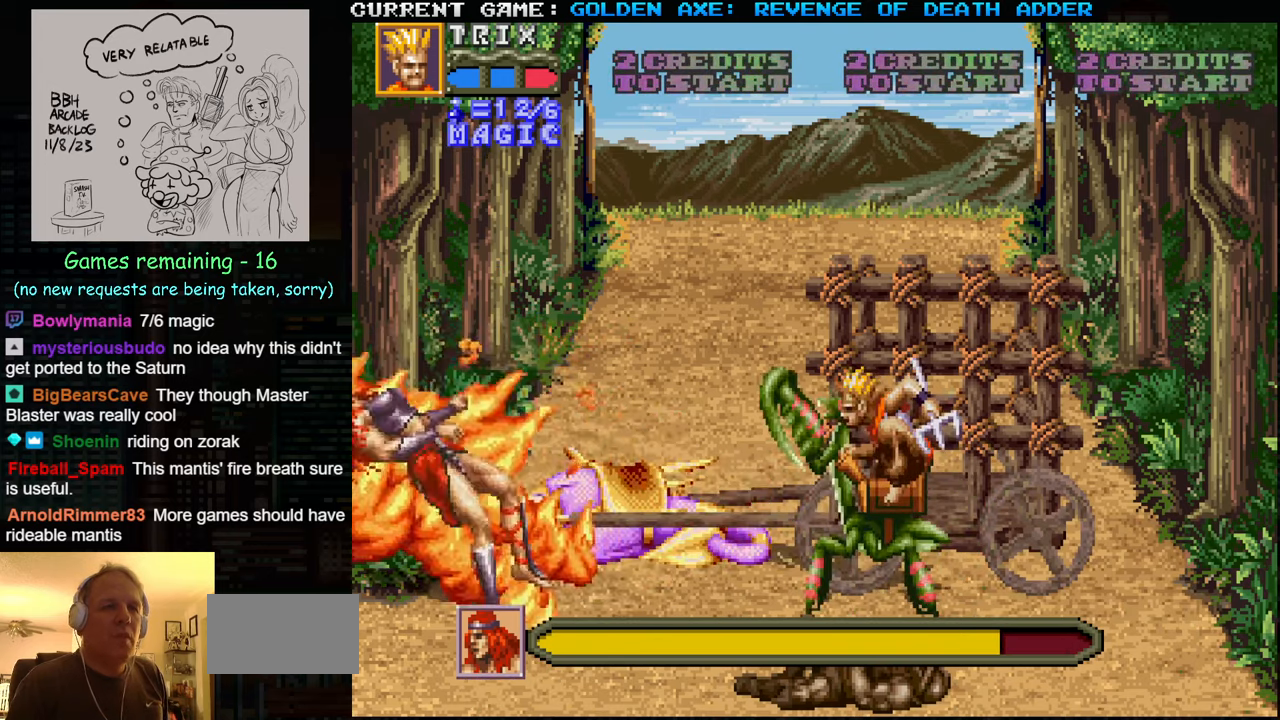
{"buttons": [], "left_stick": "down-left", "events": [[100, "left_stick", "down-left"]]}
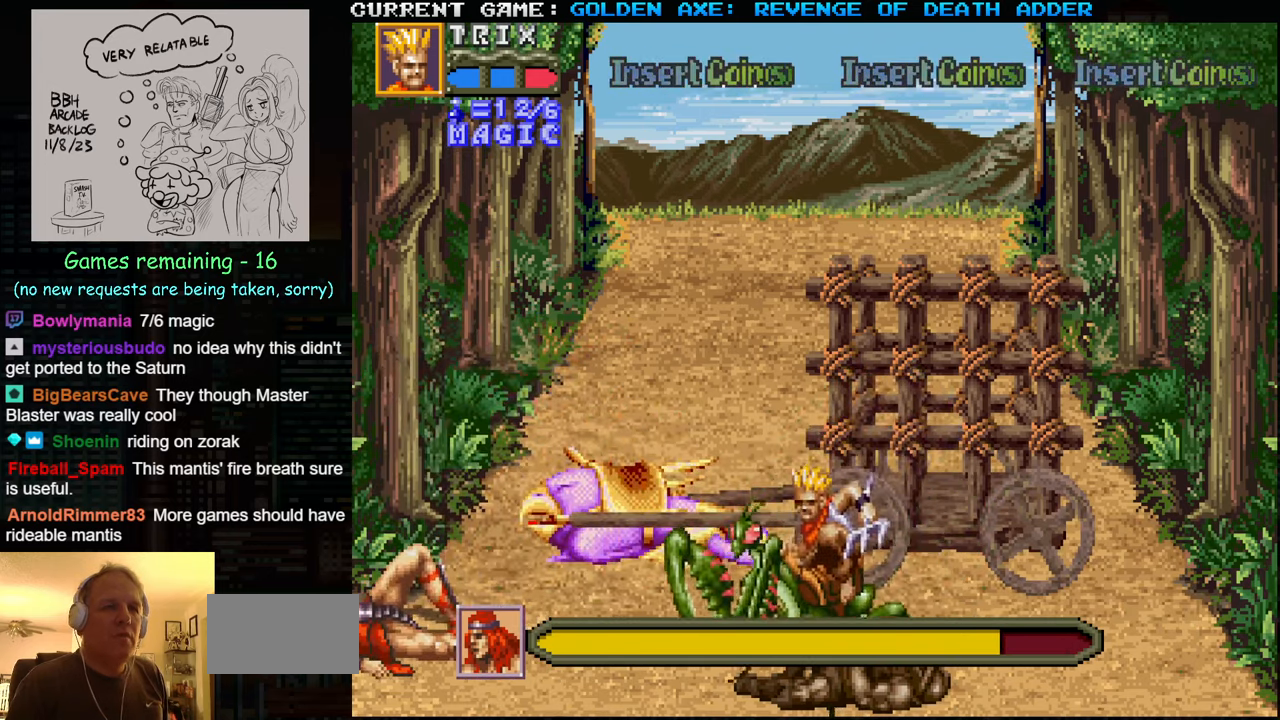
{"buttons": [], "left_stick": "center", "events": [[167, "left_stick", "left"], [467, "left_stick", "center"]]}